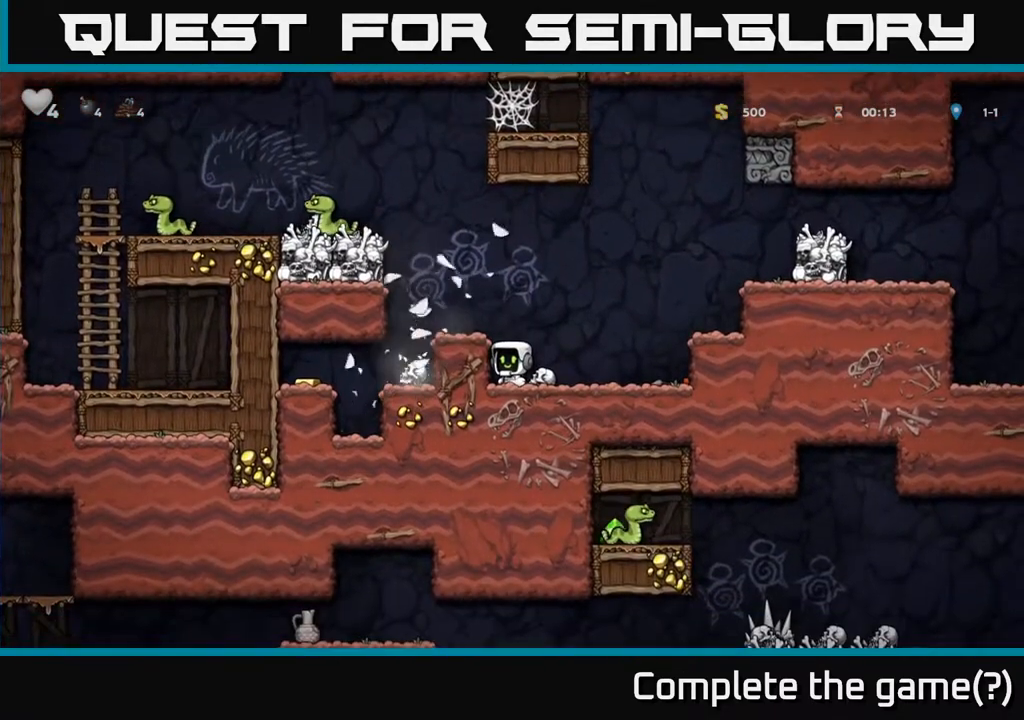
Gameplay with a controller (Xbox layout); each line is a JSON object with the inputs held at the frame after it. "events" lists button and stick changes between this image and that frame as [ms after this image, input, new state], when the widget could be followed in between.
{"buttons": ["DPAD_LEFT"], "left_stick": "center", "right_stick": "center", "events": [[33, "A", "down"], [117, "DPAD_LEFT", "down"], [183, "A", "up"], [200, "DPAD_LEFT", "up"], [400, "DPAD_LEFT", "down"]]}
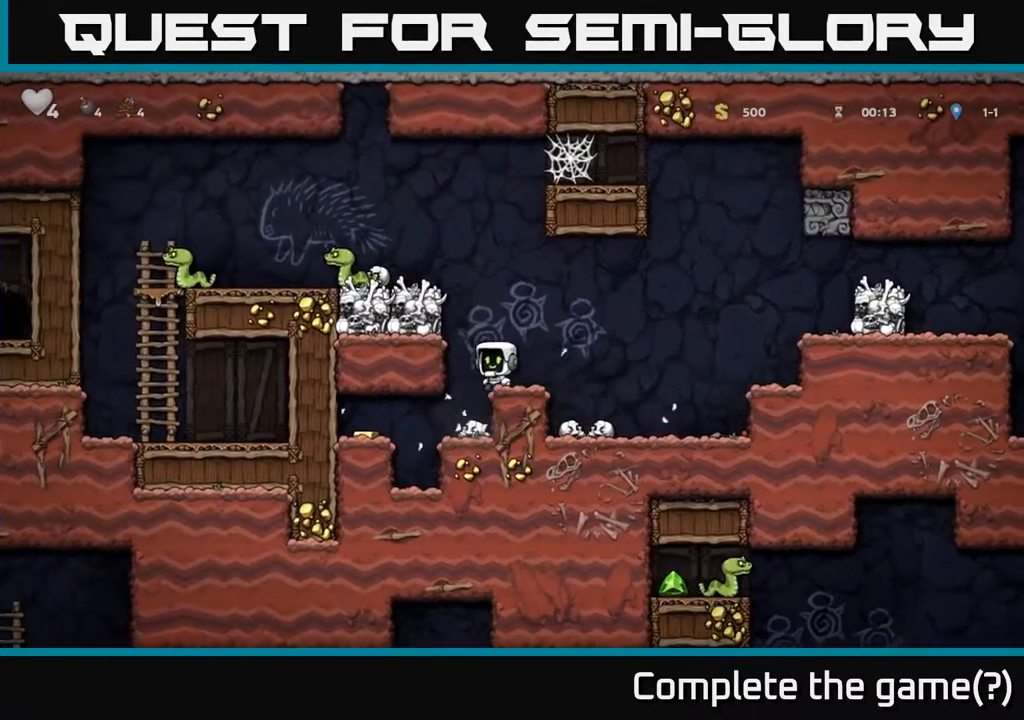
{"buttons": ["DPAD_LEFT"], "left_stick": "center", "right_stick": "center", "events": [[50, "DPAD_LEFT", "up"], [283, "DPAD_LEFT", "down"]]}
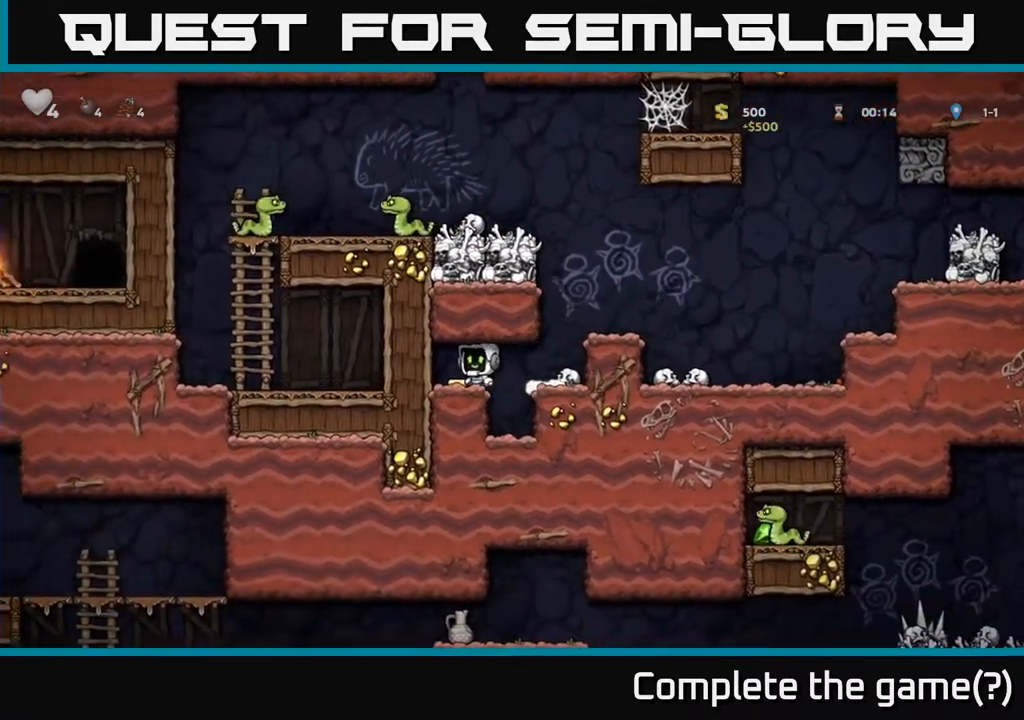
{"buttons": ["DPAD_RIGHT"], "left_stick": "center", "right_stick": "center", "events": [[100, "DPAD_LEFT", "up"], [133, "DPAD_RIGHT", "down"]]}
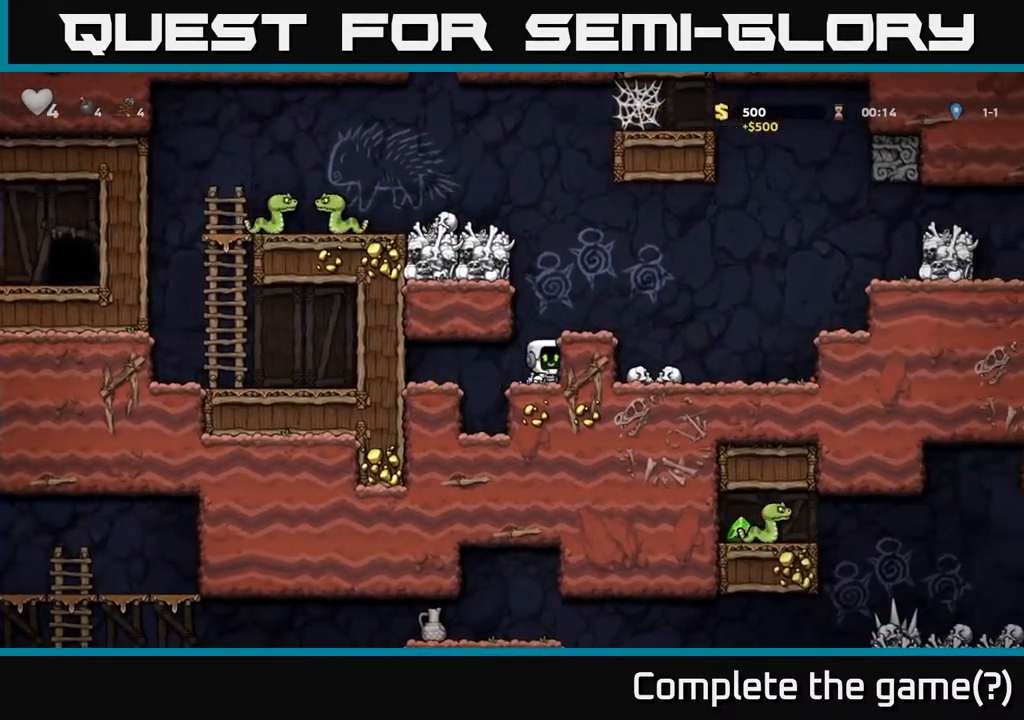
{"buttons": ["DPAD_RIGHT"], "left_stick": "center", "right_stick": "center", "events": [[50, "A", "down"], [150, "A", "up"]]}
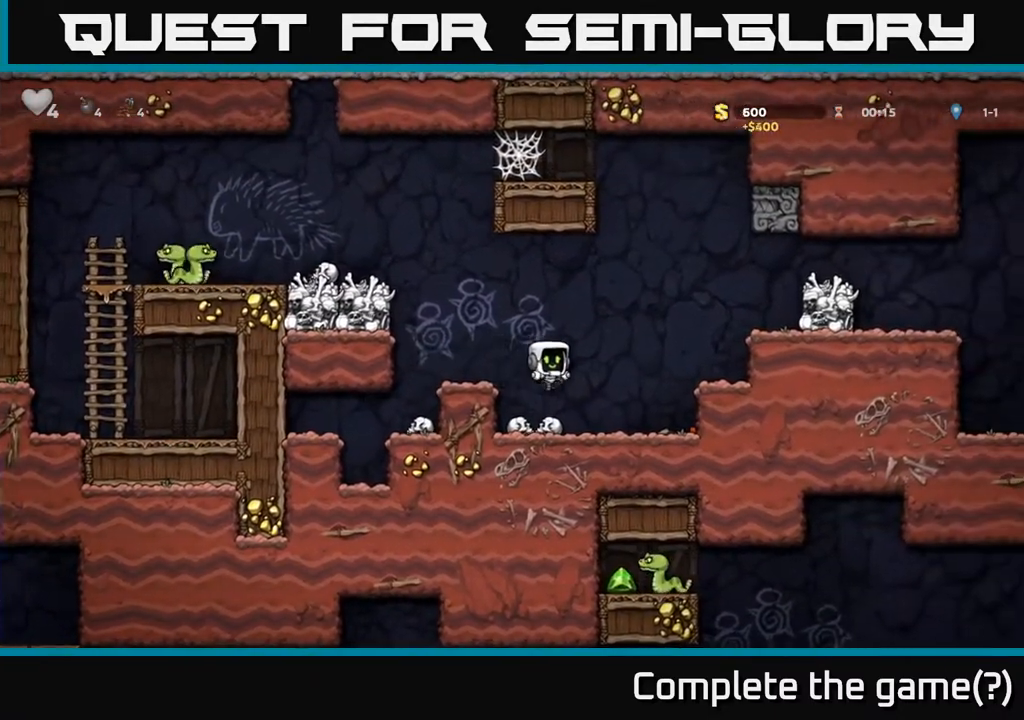
{"buttons": ["DPAD_RIGHT"], "left_stick": "center", "right_stick": "center", "events": [[233, "A", "down"], [383, "A", "up"]]}
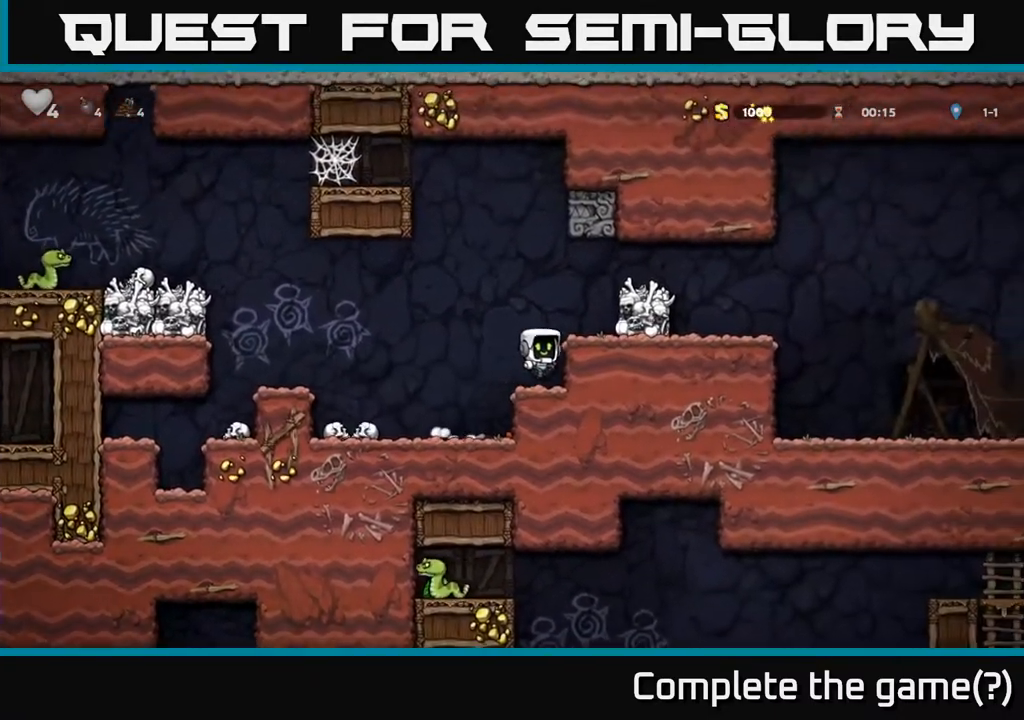
{"buttons": ["DPAD_RIGHT"], "left_stick": "center", "right_stick": "center", "events": [[50, "A", "down"], [167, "A", "up"], [367, "A", "down"], [483, "A", "up"]]}
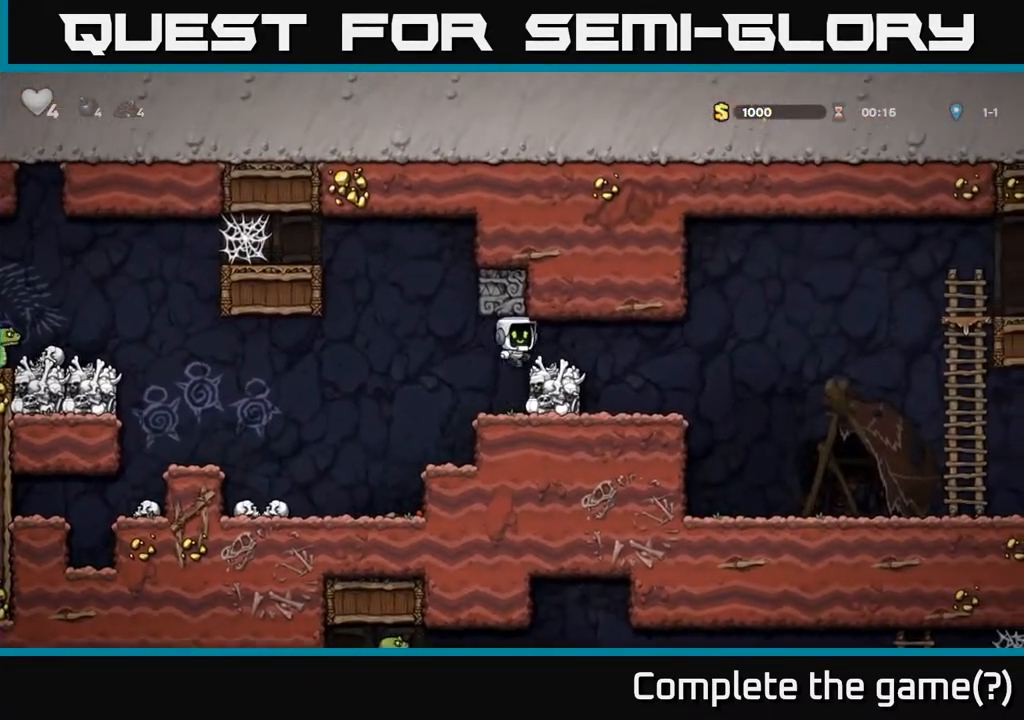
{"buttons": ["DPAD_RIGHT"], "left_stick": "center", "right_stick": "center", "events": []}
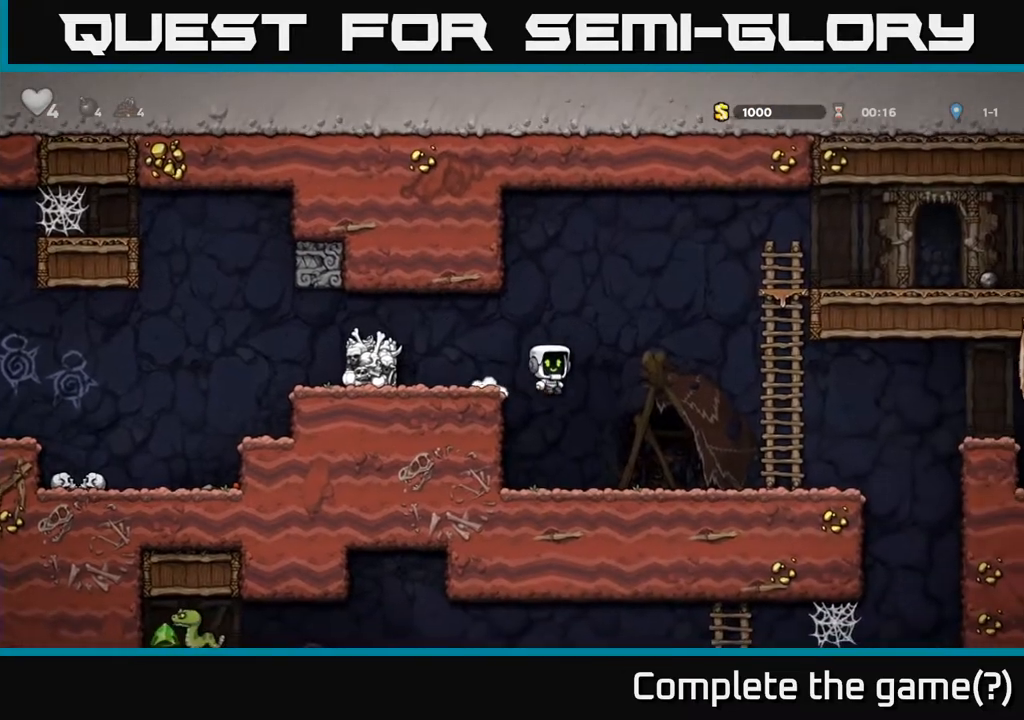
{"buttons": ["DPAD_RIGHT"], "left_stick": "center", "right_stick": "center", "events": []}
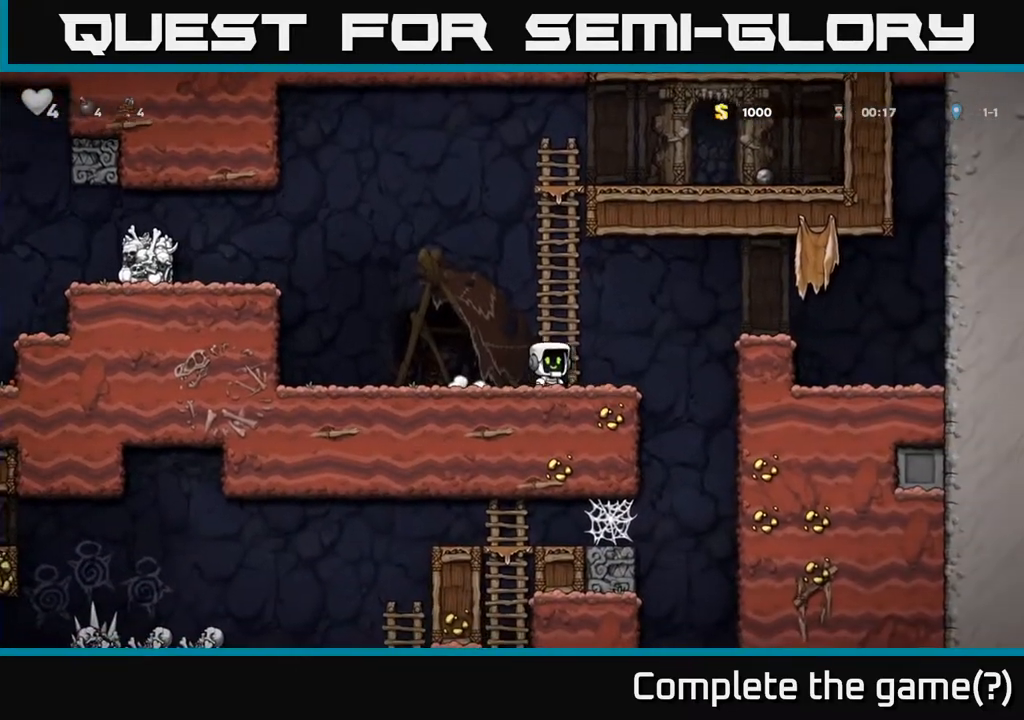
{"buttons": ["DPAD_LEFT"], "left_stick": "center", "right_stick": "center", "events": [[50, "A", "down"], [183, "A", "up"], [450, "DPAD_RIGHT", "up"], [500, "DPAD_LEFT", "down"]]}
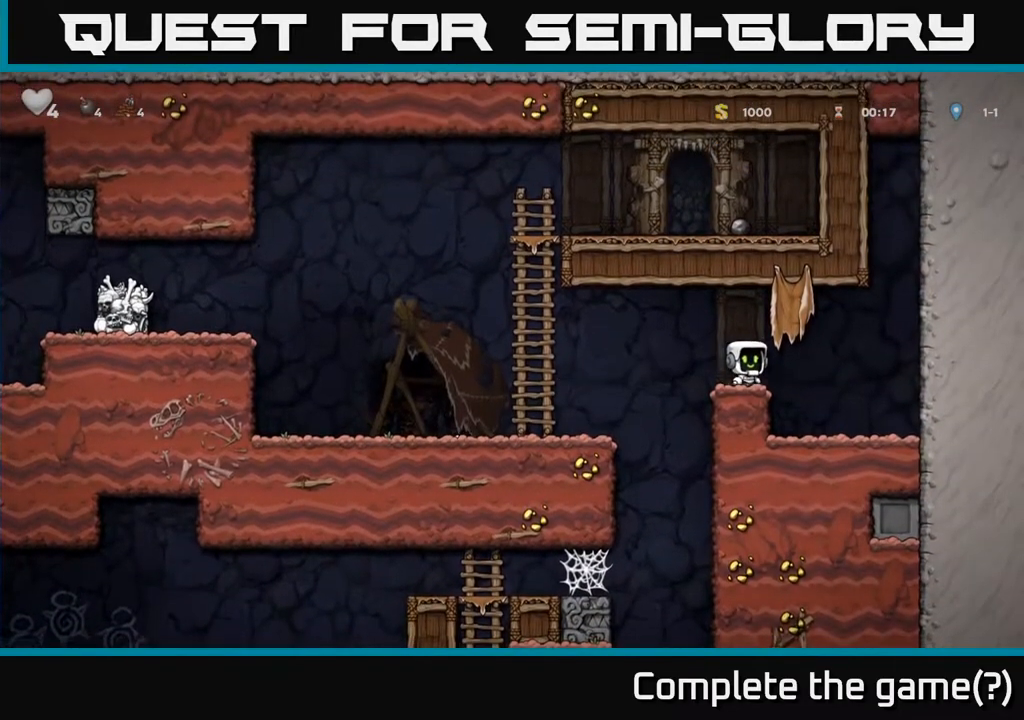
{"buttons": ["DPAD_UP", "DPAD_LEFT"], "left_stick": "center", "right_stick": "center", "events": [[233, "A", "down"], [367, "A", "up"], [500, "DPAD_UP", "down"]]}
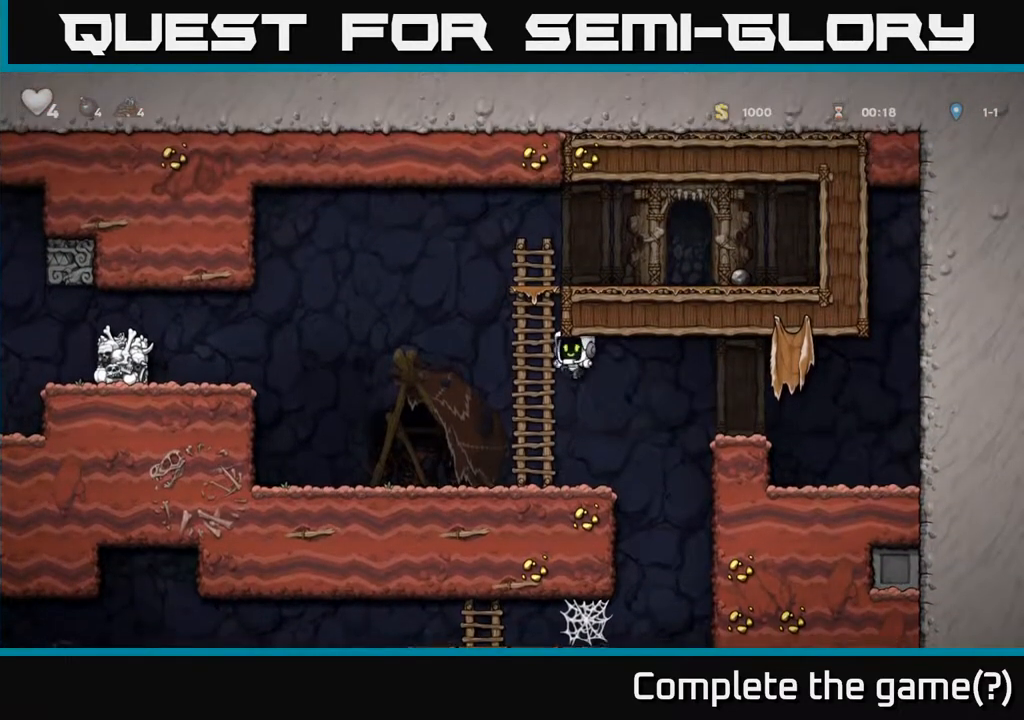
{"buttons": ["DPAD_RIGHT"], "left_stick": "center", "right_stick": "center", "events": [[33, "DPAD_LEFT", "up"], [300, "A", "down"], [300, "DPAD_RIGHT", "down"], [300, "DPAD_UP", "up"], [467, "A", "up"]]}
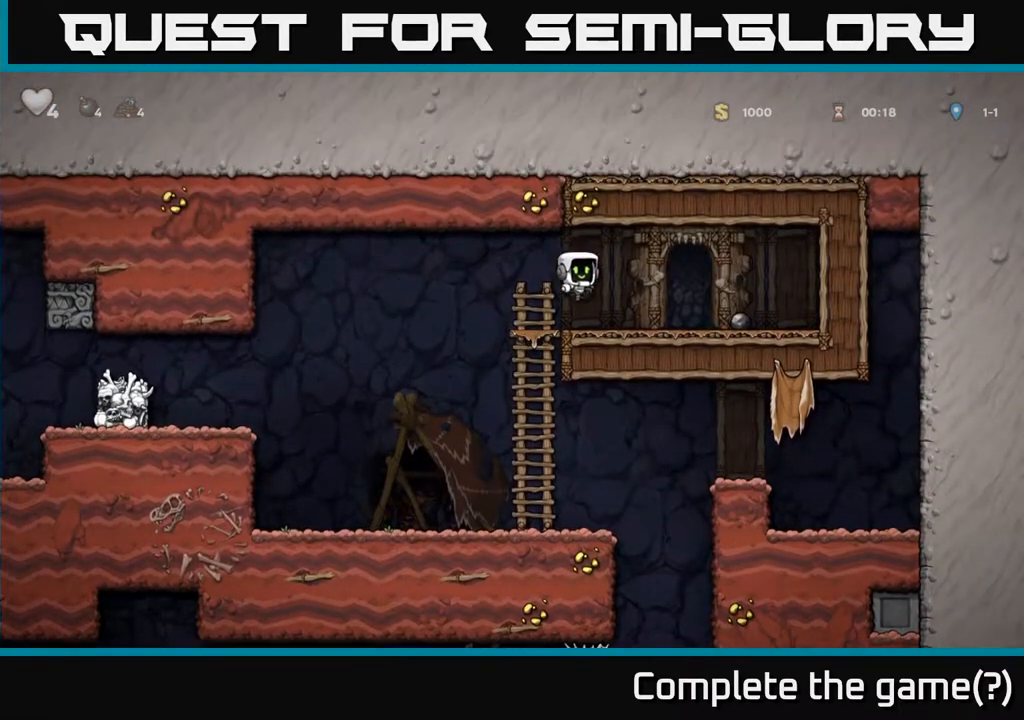
{"buttons": ["X", "DPAD_LEFT"], "left_stick": "center", "right_stick": "center", "events": [[300, "DPAD_DOWN", "down"], [333, "DPAD_RIGHT", "up"], [383, "X", "down"], [450, "DPAD_LEFT", "down"], [483, "DPAD_DOWN", "up"]]}
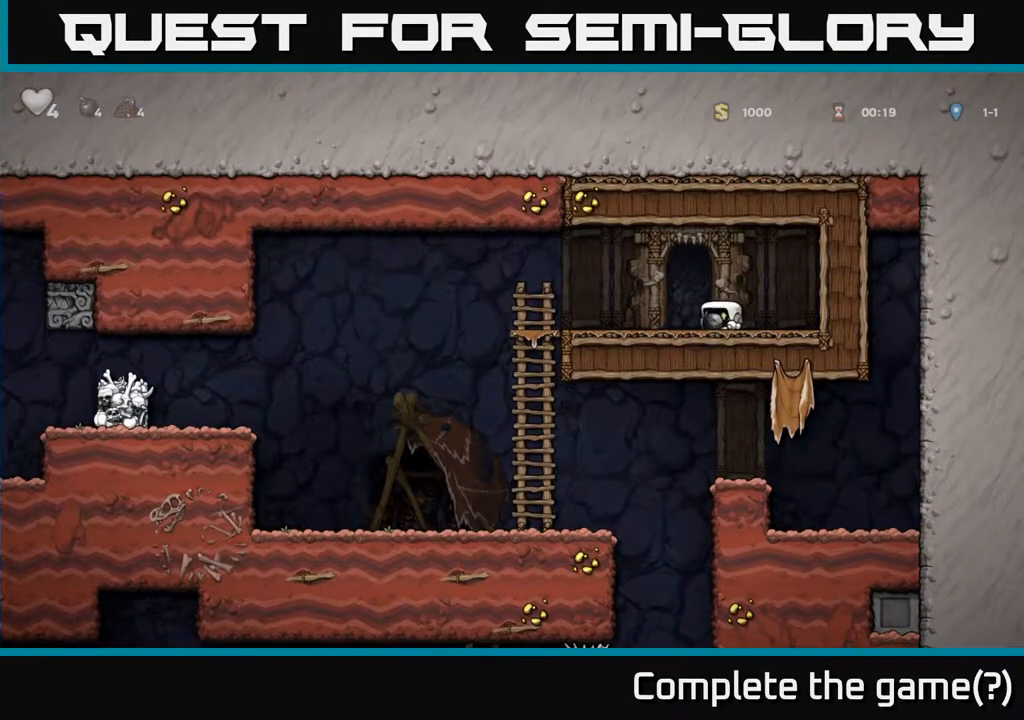
{"buttons": ["DPAD_DOWN"], "left_stick": "center", "right_stick": "center", "events": [[50, "X", "up"], [217, "A", "down"], [283, "A", "up"], [367, "DPAD_LEFT", "up"], [417, "DPAD_DOWN", "down"]]}
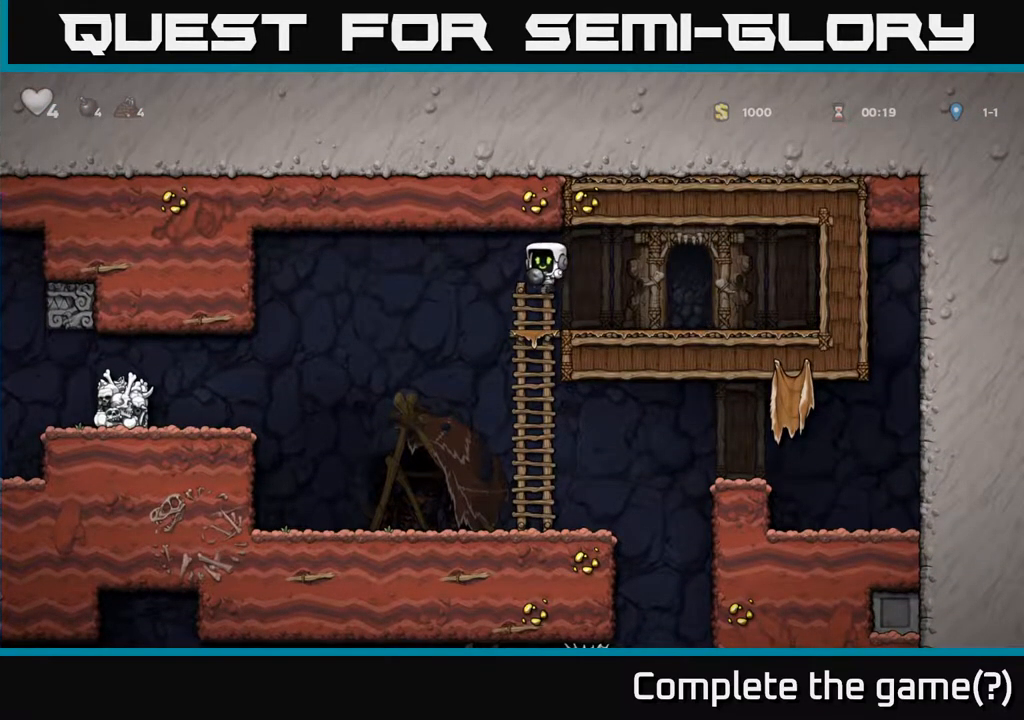
{"buttons": [], "left_stick": "center", "right_stick": "center", "events": [[183, "A", "down"], [367, "A", "up"], [433, "DPAD_DOWN", "up"]]}
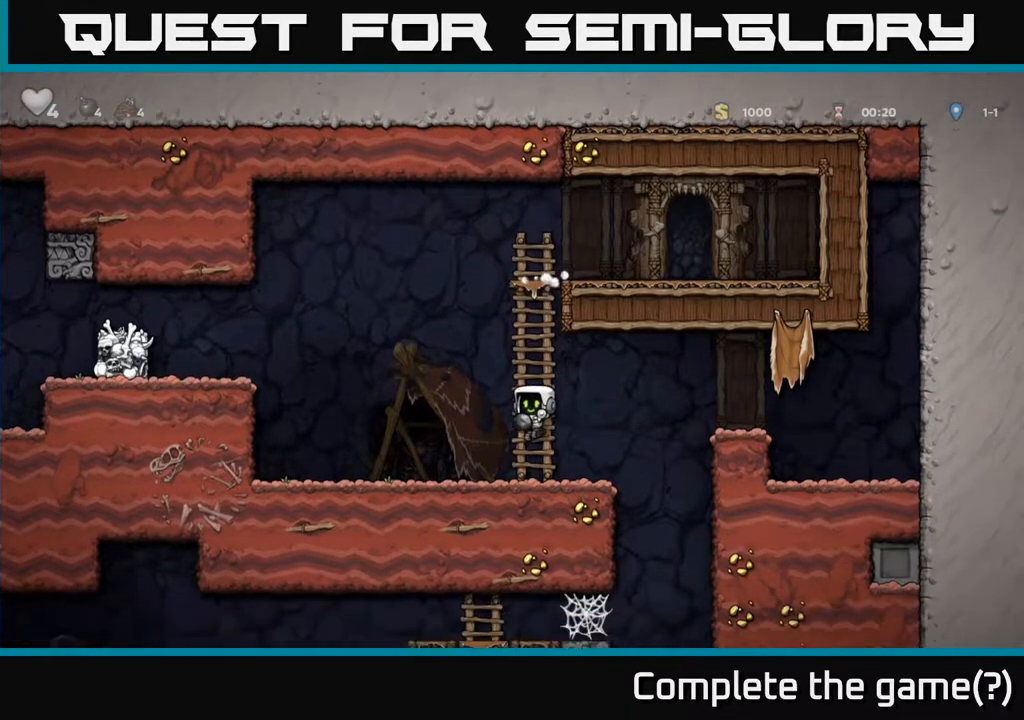
{"buttons": ["DPAD_RIGHT"], "left_stick": "center", "right_stick": "center", "events": [[133, "DPAD_RIGHT", "down"], [317, "A", "down"], [400, "A", "up"]]}
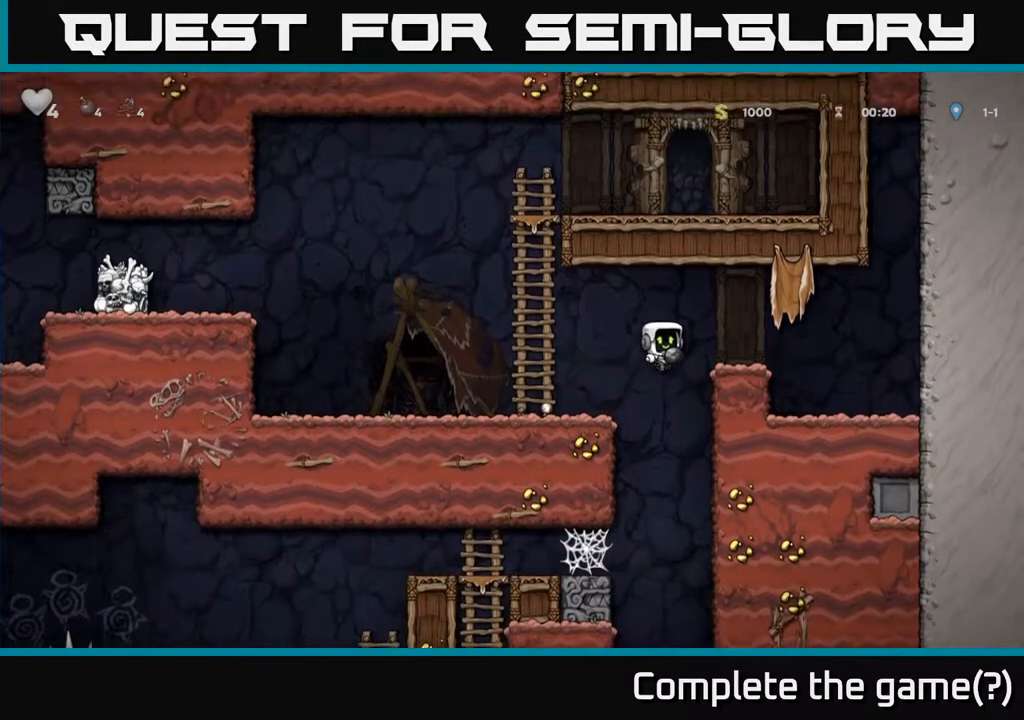
{"buttons": ["DPAD_RIGHT"], "left_stick": "center", "right_stick": "center", "events": []}
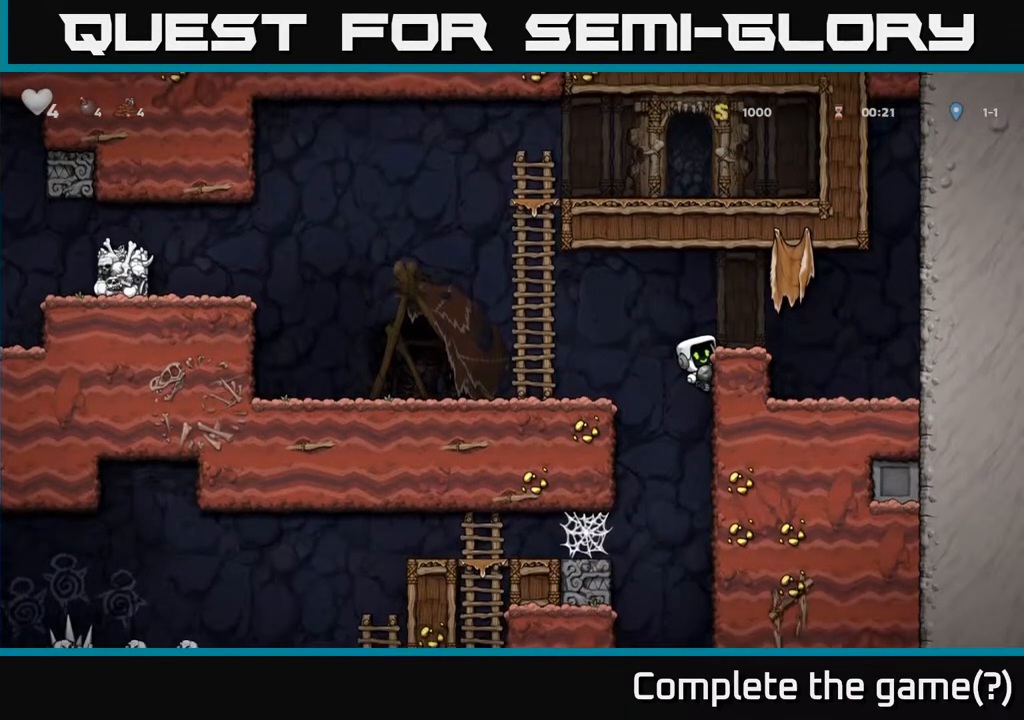
{"buttons": ["DPAD_LEFT"], "left_stick": "center", "right_stick": "center", "events": [[283, "DPAD_DOWN", "down"], [317, "DPAD_RIGHT", "up"], [333, "A", "down"], [367, "DPAD_LEFT", "down"], [450, "A", "up"], [450, "DPAD_DOWN", "up"]]}
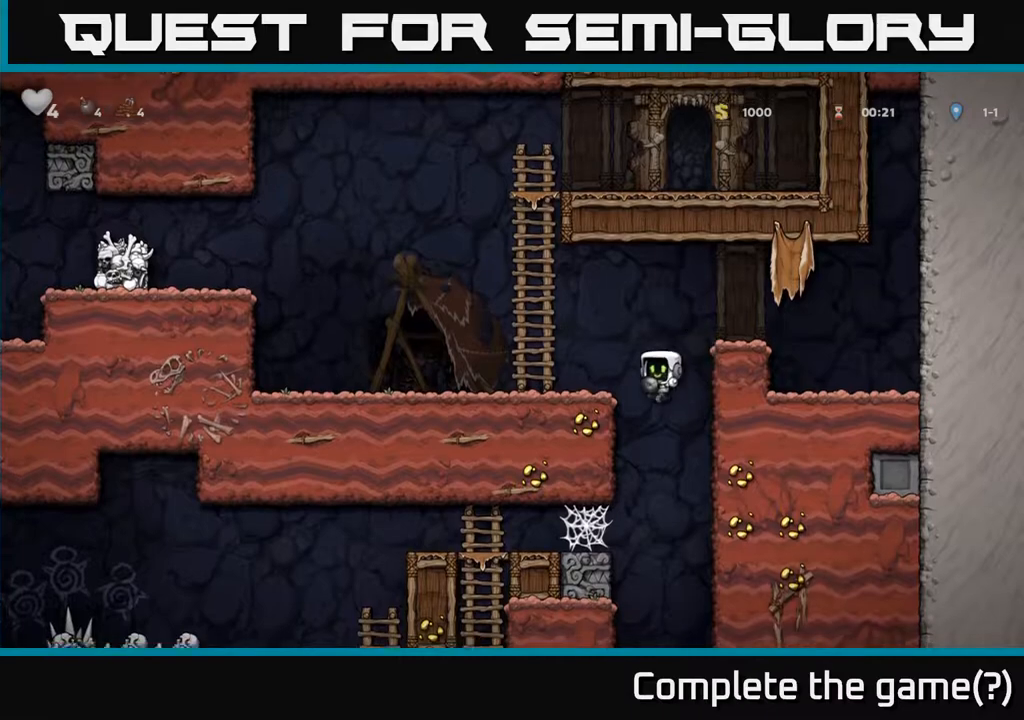
{"buttons": ["DPAD_LEFT"], "left_stick": "center", "right_stick": "center", "events": []}
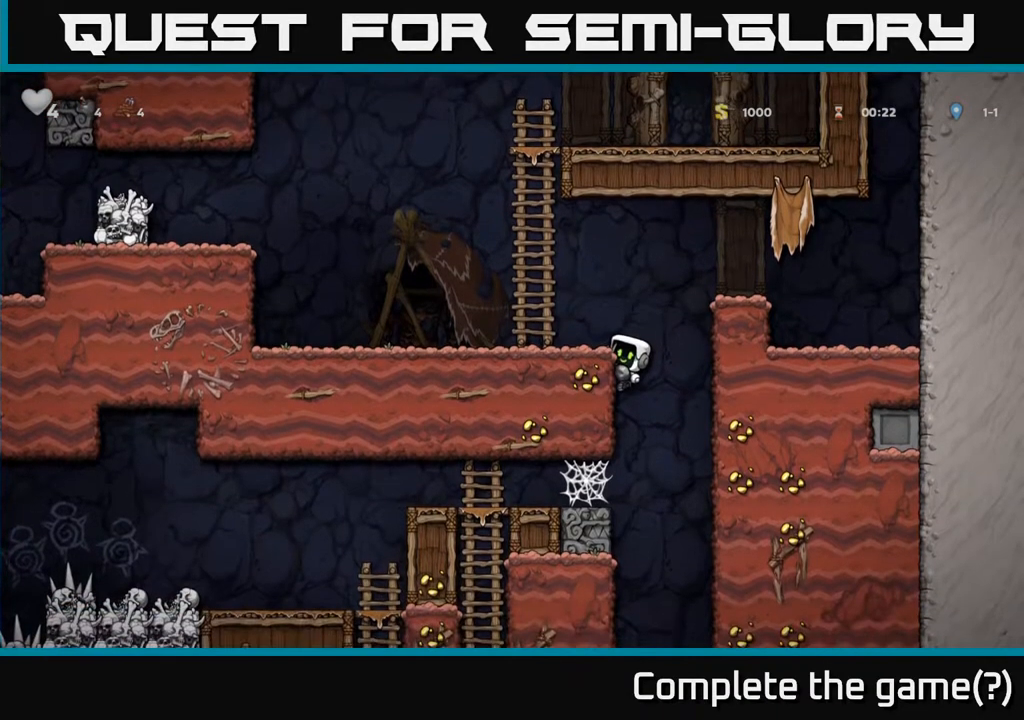
{"buttons": [], "left_stick": "center", "right_stick": "center", "events": [[67, "DPAD_LEFT", "up"], [83, "DPAD_DOWN", "down"], [283, "DPAD_DOWN", "up"], [300, "DPAD_LEFT", "down"], [467, "DPAD_LEFT", "up"]]}
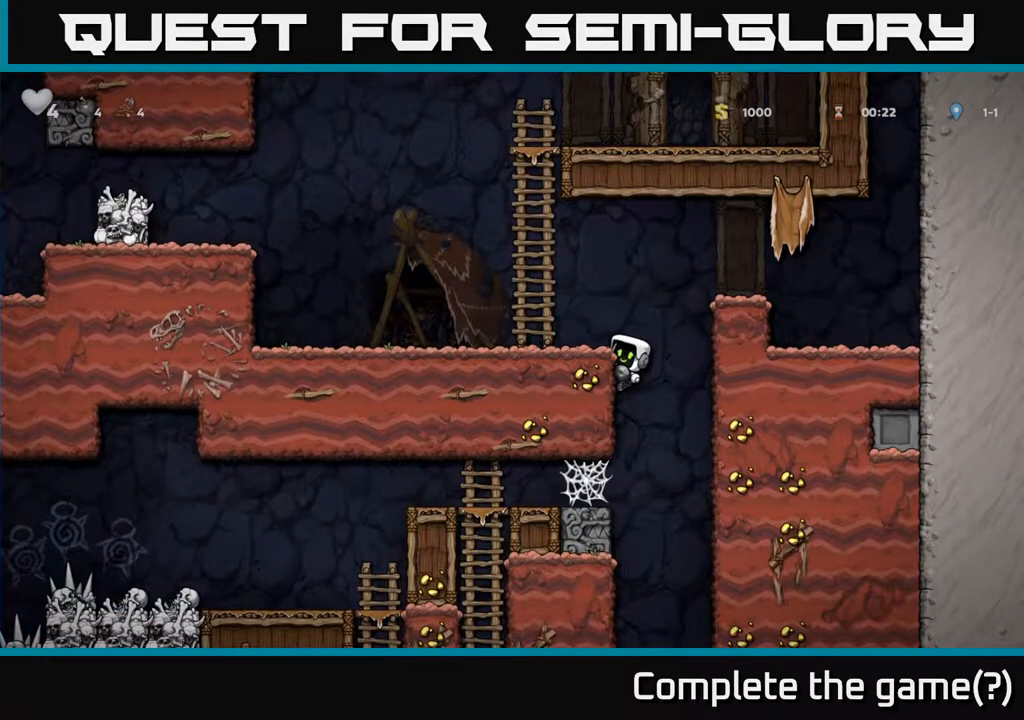
{"buttons": ["DPAD_LEFT"], "left_stick": "center", "right_stick": "center", "events": [[17, "DPAD_DOWN", "down"], [117, "A", "down"], [183, "A", "up"], [233, "DPAD_LEFT", "down"], [250, "DPAD_DOWN", "up"]]}
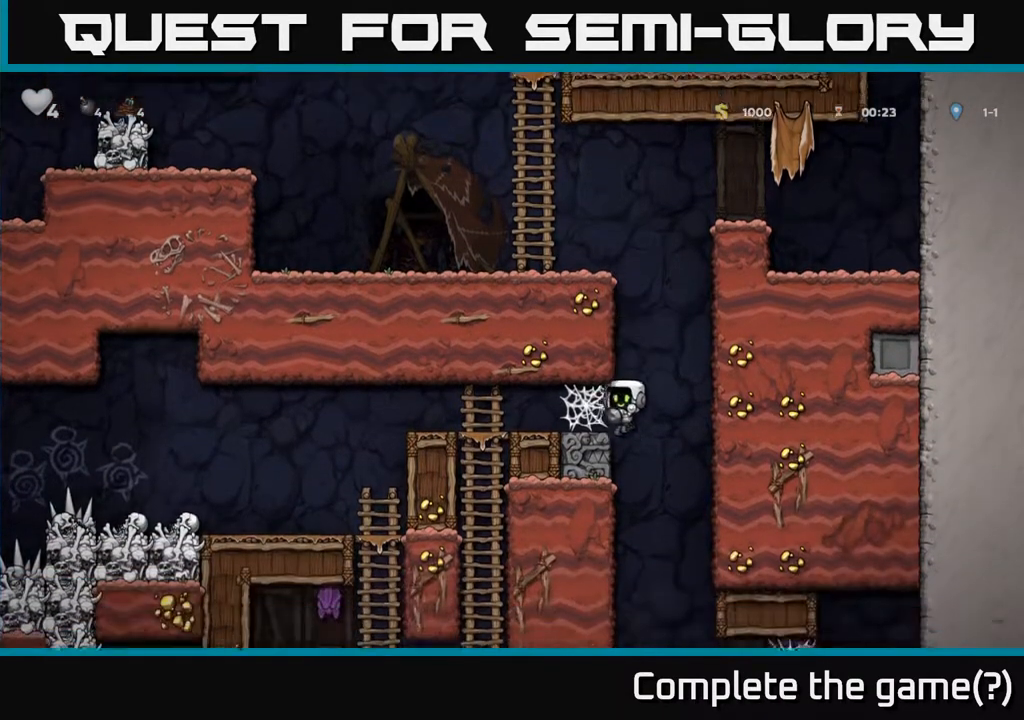
{"buttons": ["DPAD_LEFT"], "left_stick": "center", "right_stick": "center", "events": [[67, "A", "down"], [150, "A", "up"], [233, "A", "down"], [300, "A", "up"], [367, "A", "down"], [433, "A", "up"]]}
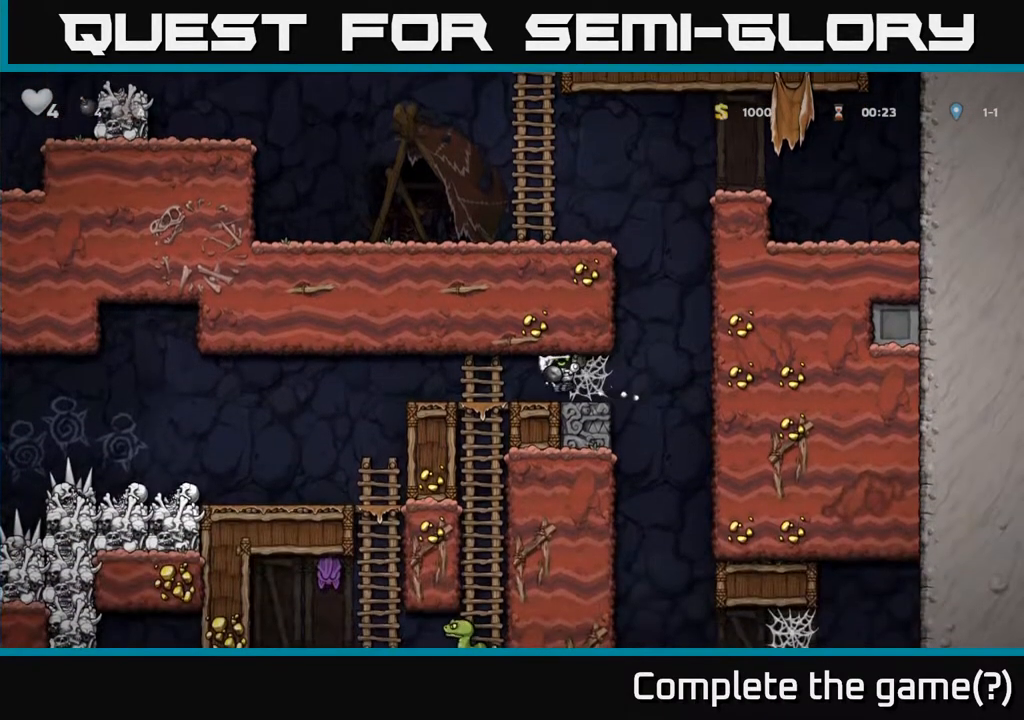
{"buttons": ["DPAD_DOWN"], "left_stick": "center", "right_stick": "center", "events": [[250, "DPAD_DOWN", "down"], [250, "DPAD_LEFT", "up"], [317, "A", "down"], [483, "A", "up"]]}
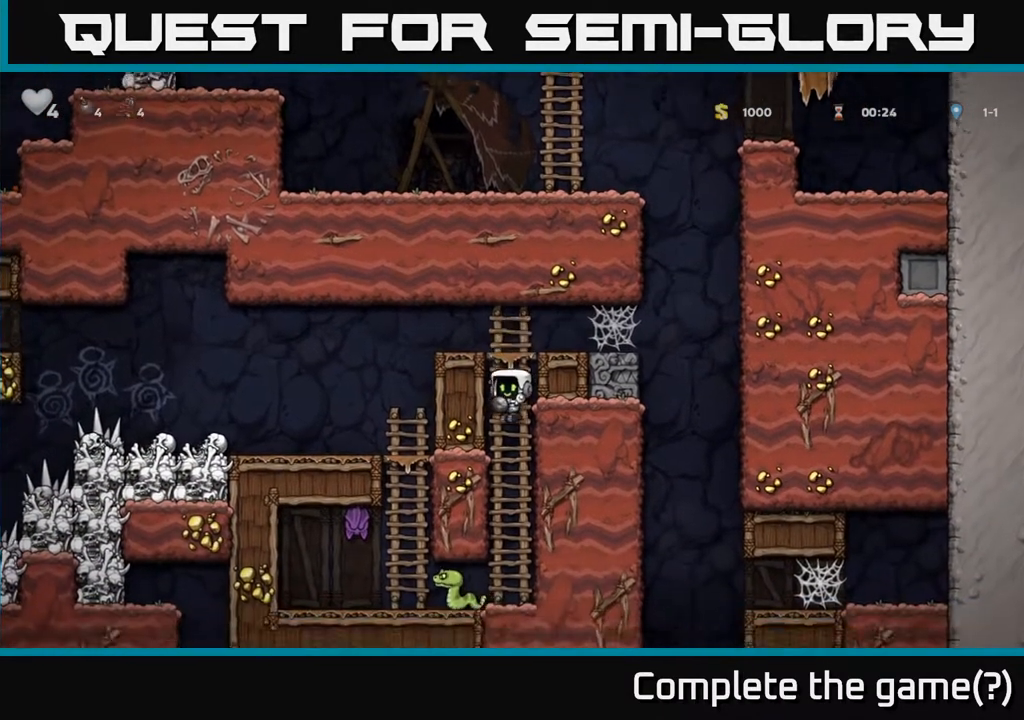
{"buttons": [], "left_stick": "center", "right_stick": "center", "events": [[67, "DPAD_DOWN", "up"], [333, "DPAD_LEFT", "down"], [367, "DPAD_LEFT", "up"], [367, "X", "down"], [483, "X", "up"]]}
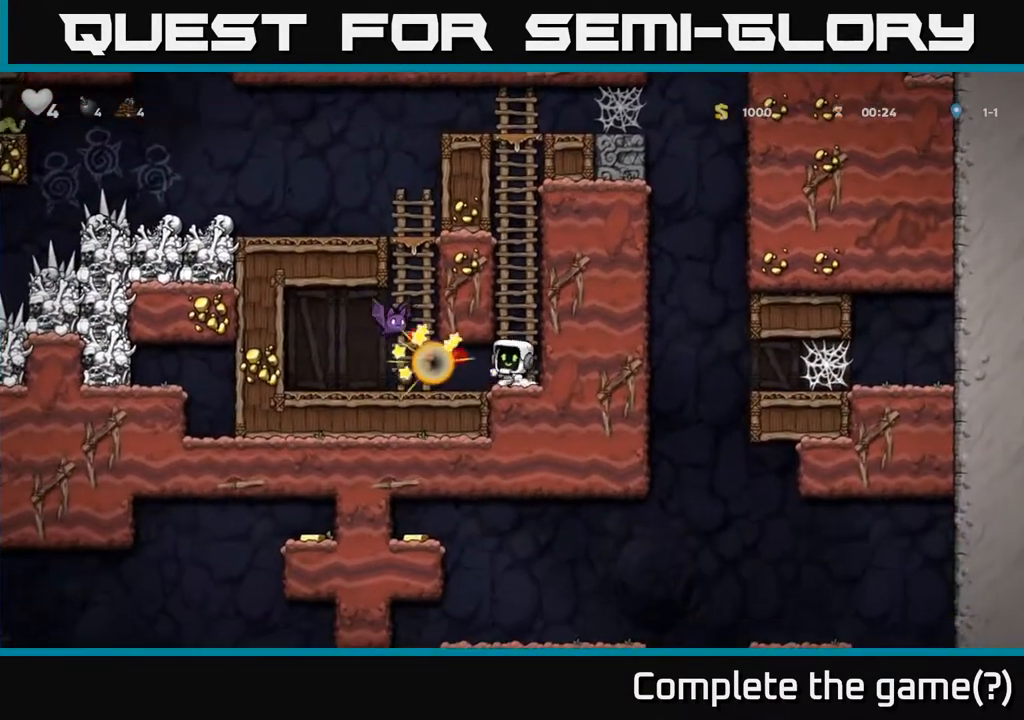
{"buttons": ["X"], "left_stick": "center", "right_stick": "center", "events": [[400, "X", "down"]]}
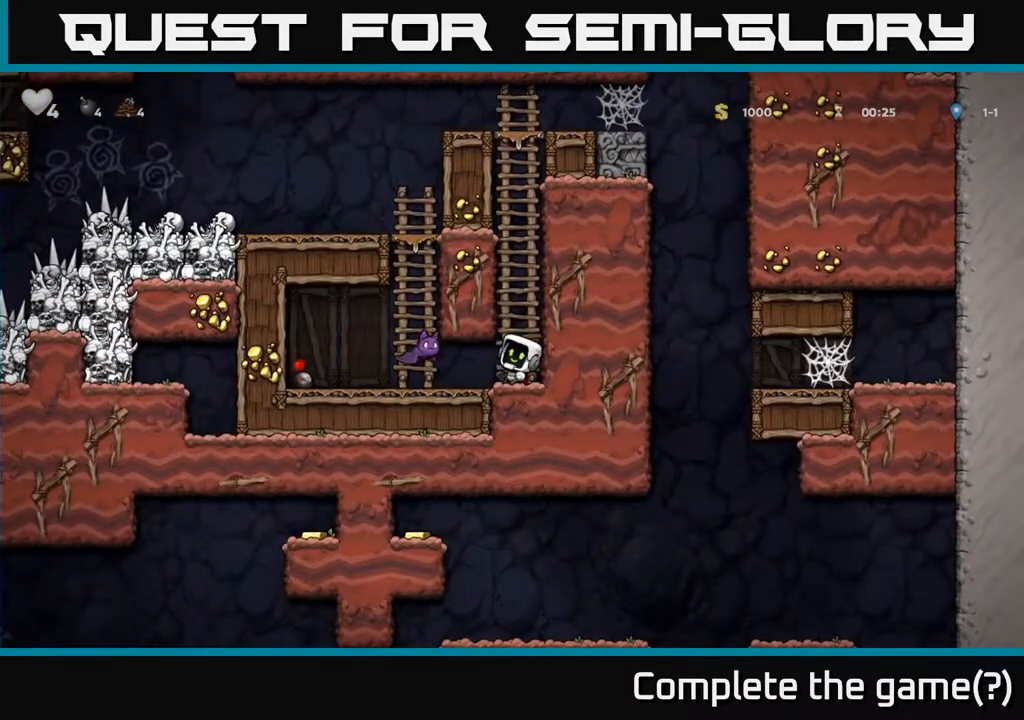
{"buttons": ["DPAD_LEFT"], "left_stick": "center", "right_stick": "center", "events": [[50, "X", "up"], [467, "DPAD_LEFT", "down"]]}
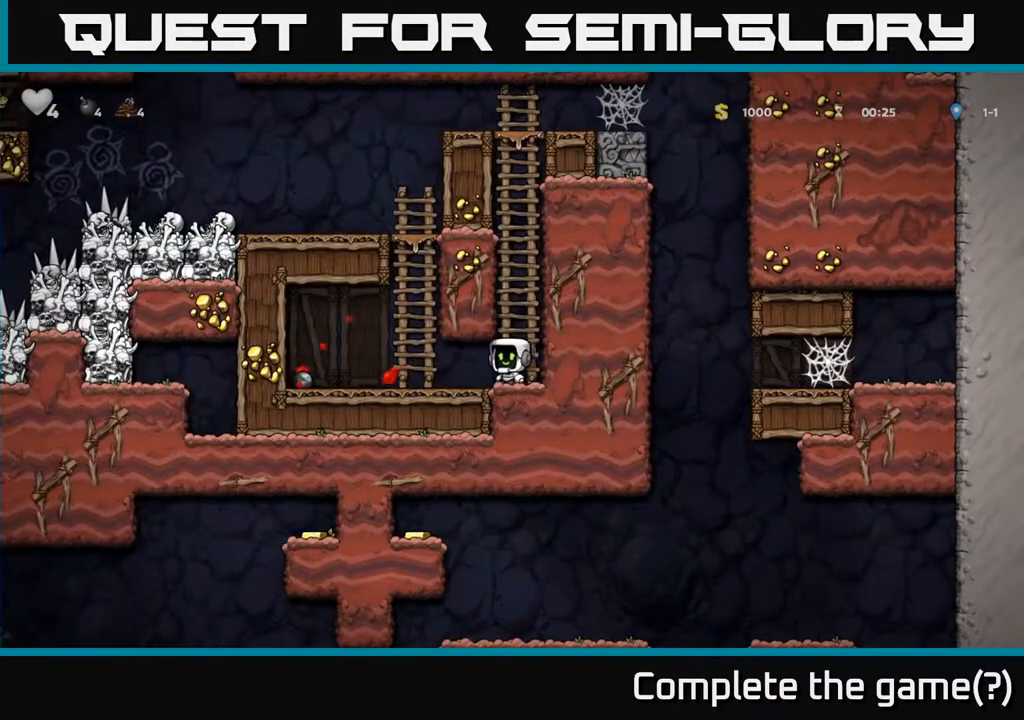
{"buttons": ["DPAD_UP"], "left_stick": "center", "right_stick": "center", "events": [[200, "DPAD_LEFT", "up"], [200, "DPAD_UP", "down"], [217, "A", "down"], [467, "A", "up"]]}
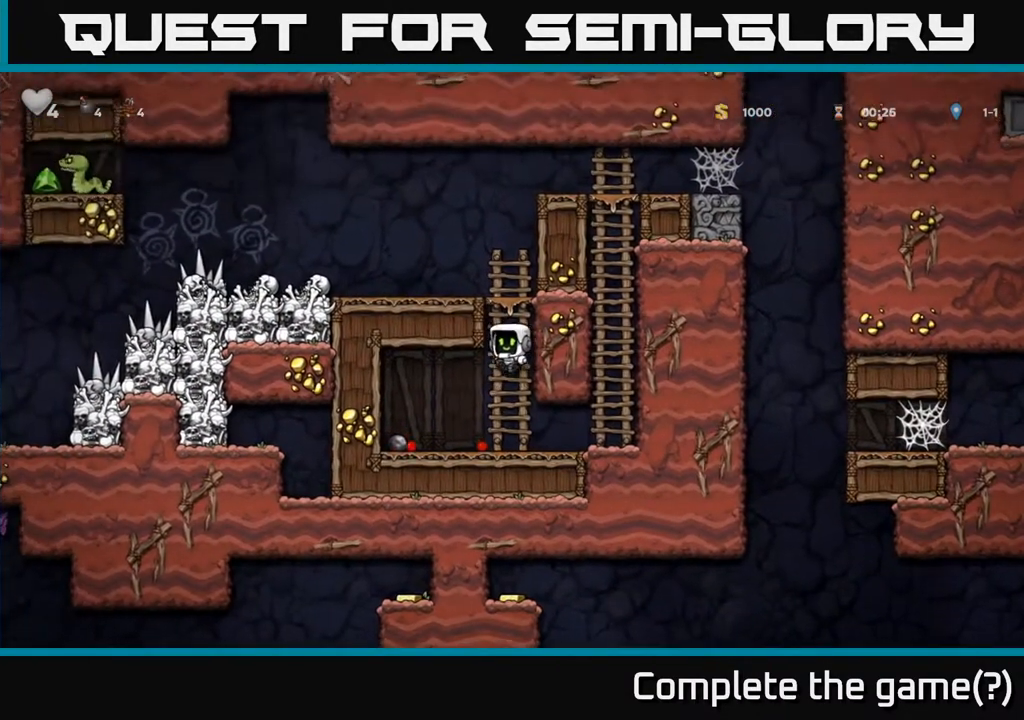
{"buttons": ["DPAD_LEFT"], "left_stick": "center", "right_stick": "center", "events": [[183, "A", "down"], [250, "DPAD_LEFT", "down"], [283, "A", "up"], [283, "DPAD_UP", "up"]]}
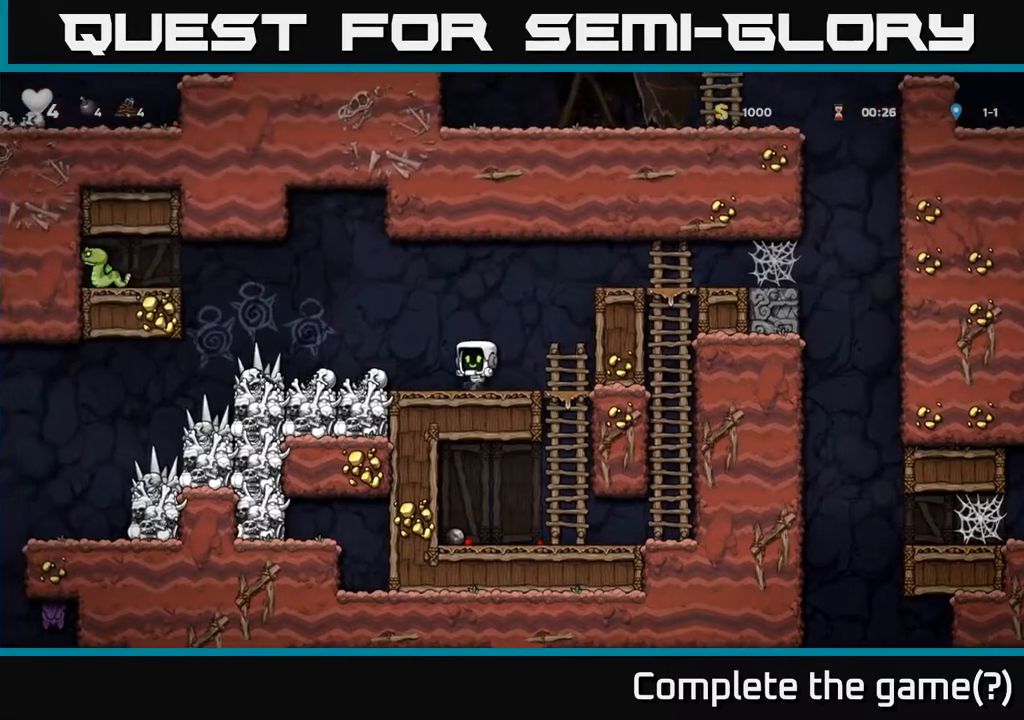
{"buttons": ["A", "DPAD_LEFT"], "left_stick": "center", "right_stick": "center", "events": [[350, "A", "down"]]}
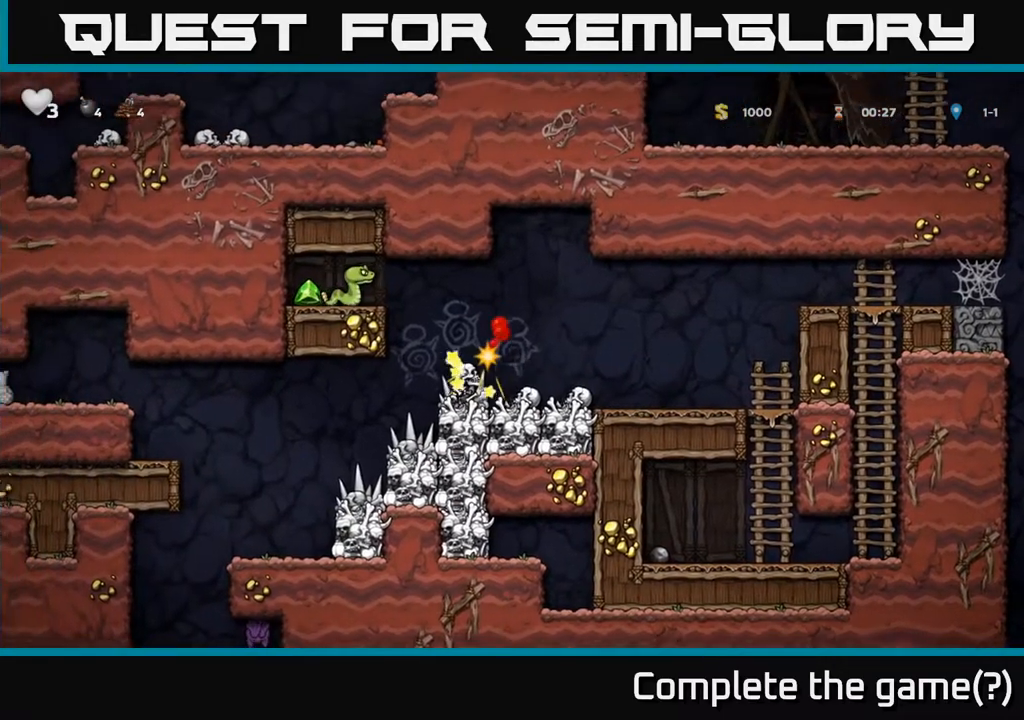
{"buttons": ["A", "X"], "left_stick": "center", "right_stick": "center", "events": [[33, "A", "up"], [250, "DPAD_LEFT", "up"], [400, "A", "down"], [483, "X", "down"]]}